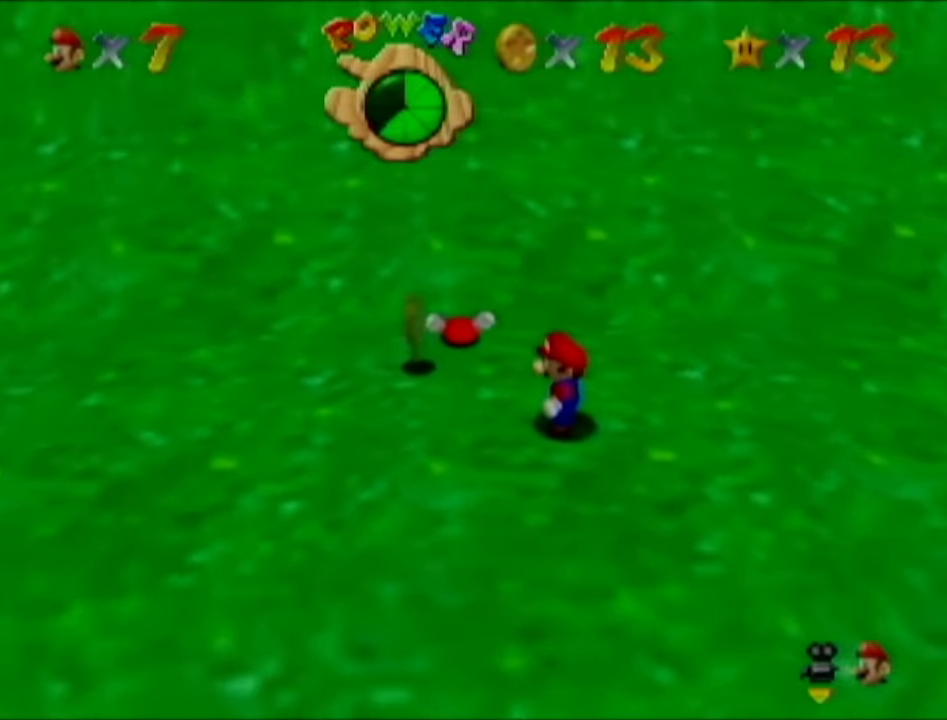
Gameplay with a controller (Nintendo layout); each line is a JSON object with the inputs held at the frame after it. "events" lists button and stick changes between this image and that frame as [ms after this image, input, new state], when the widget could be followed in between. Not read: L3 R3.
{"buttons": [], "left_stick": "up", "events": [[167, "left_stick", "up"]]}
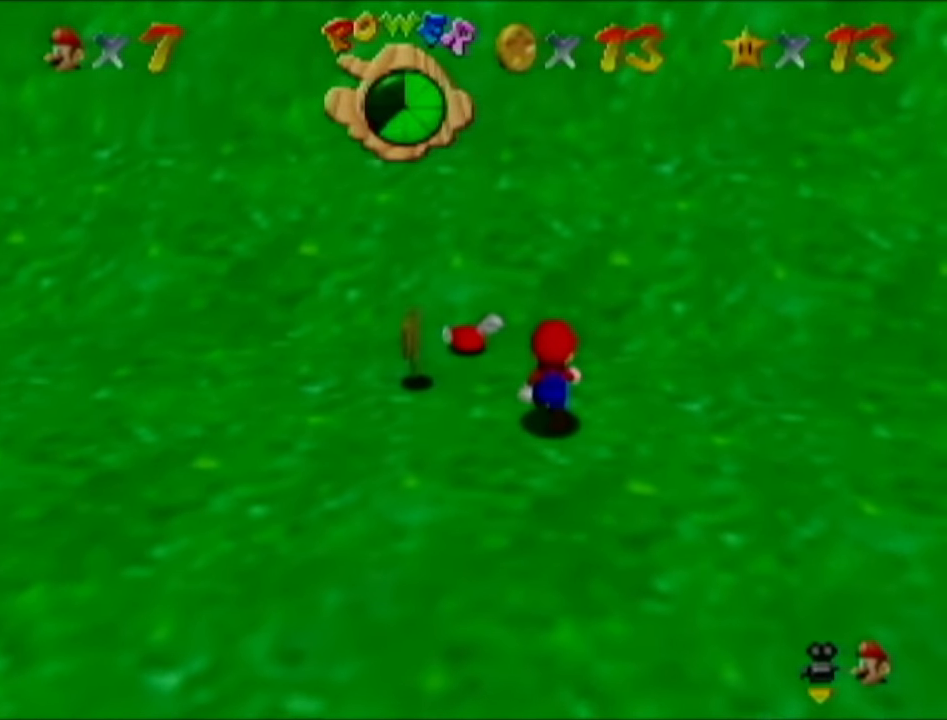
{"buttons": [], "left_stick": "center", "events": [[50, "left_stick", "center"]]}
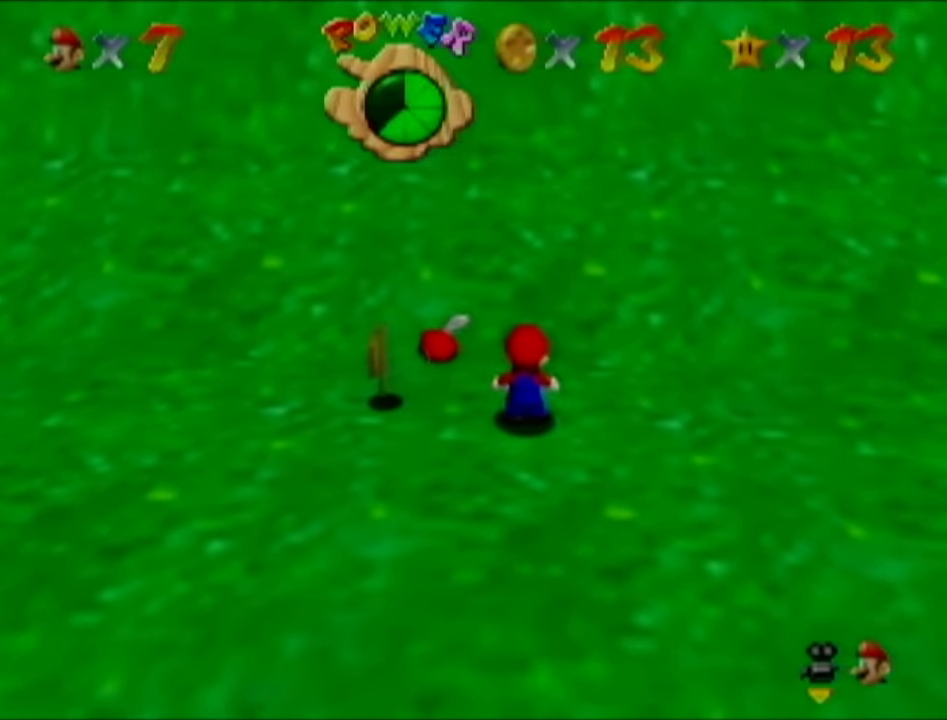
{"buttons": [], "left_stick": "center", "events": []}
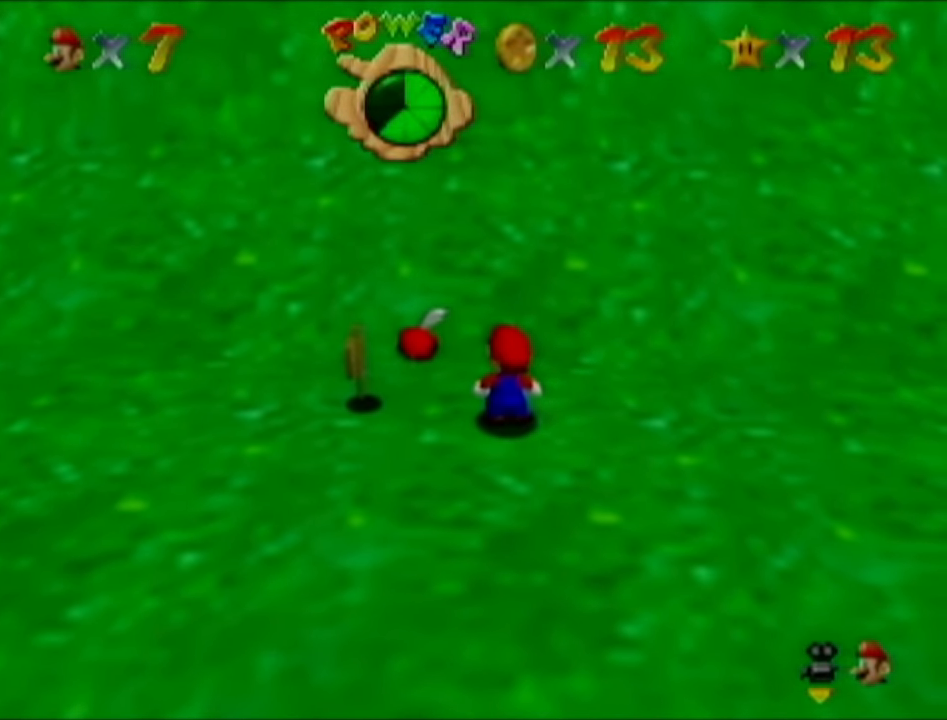
{"buttons": [], "left_stick": "center", "events": []}
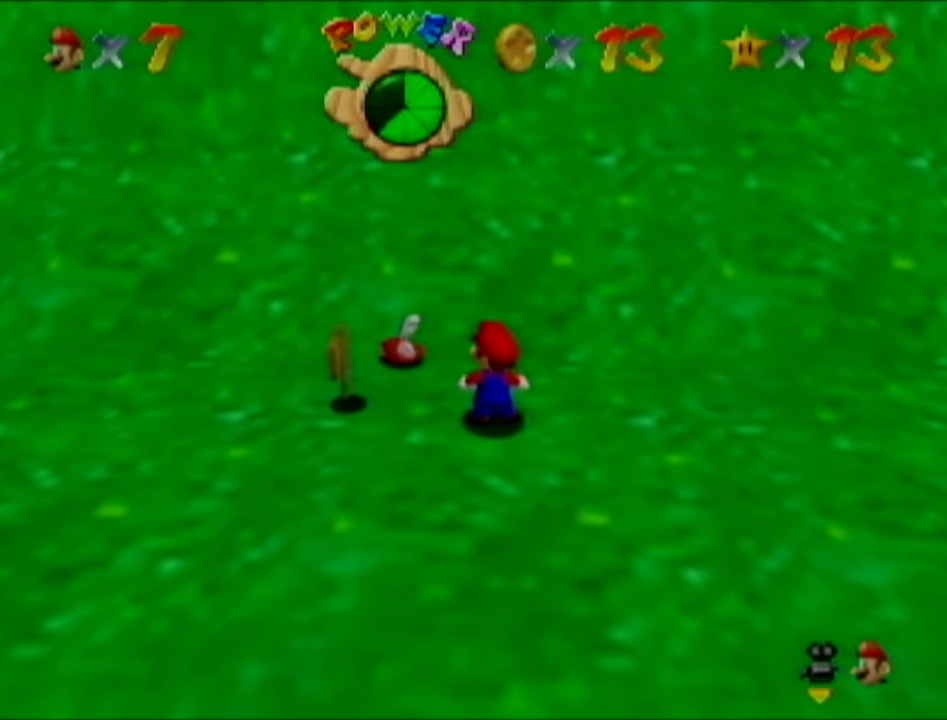
{"buttons": [], "left_stick": "up", "events": [[350, "left_stick", "up"]]}
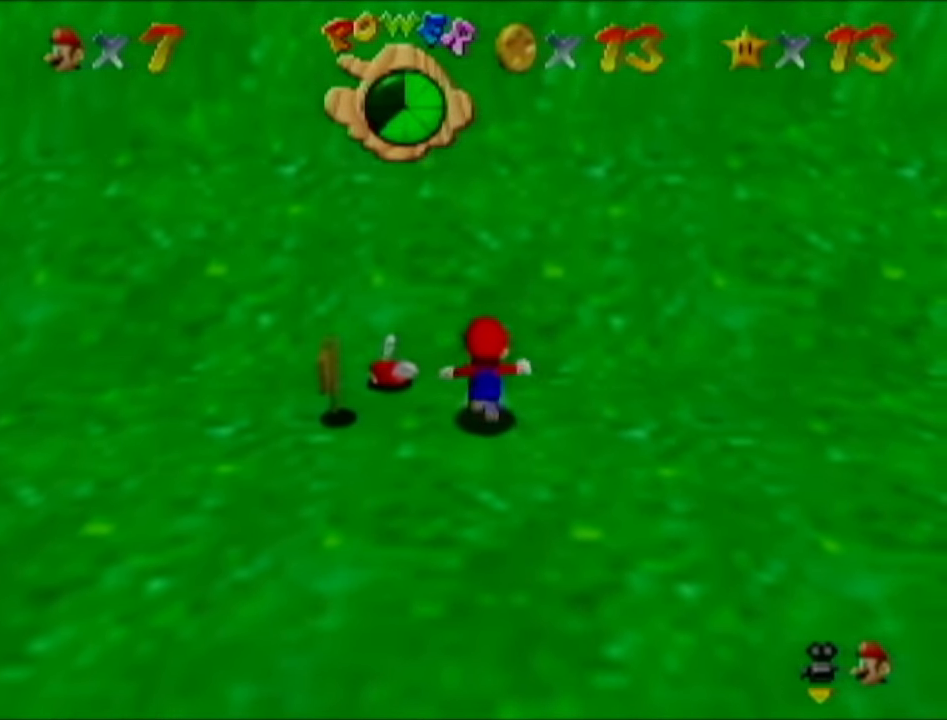
{"buttons": [], "left_stick": "up", "events": []}
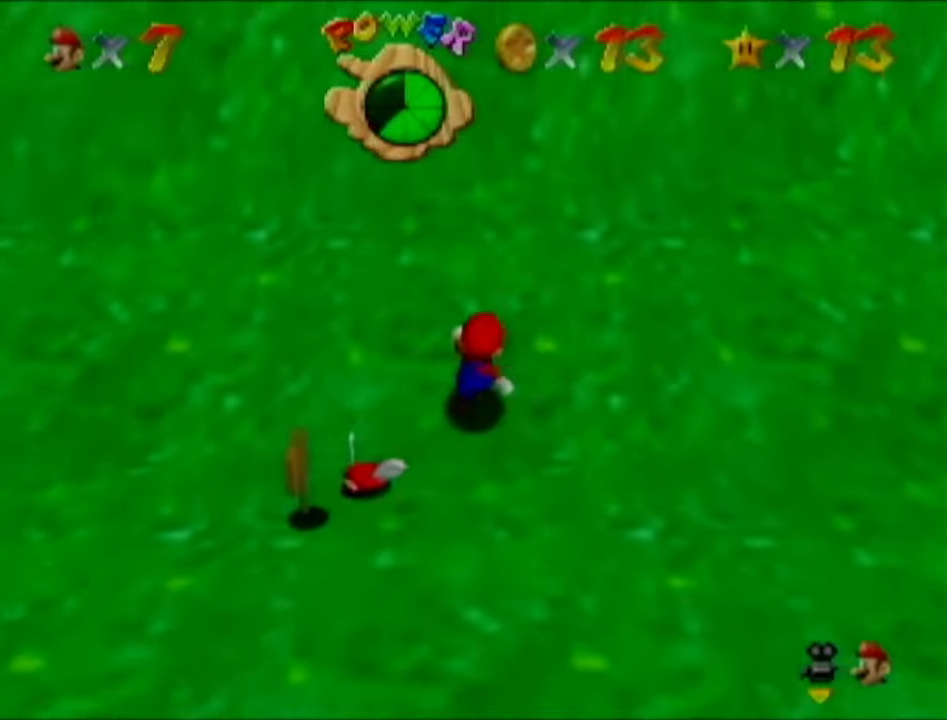
{"buttons": [], "left_stick": "up", "events": []}
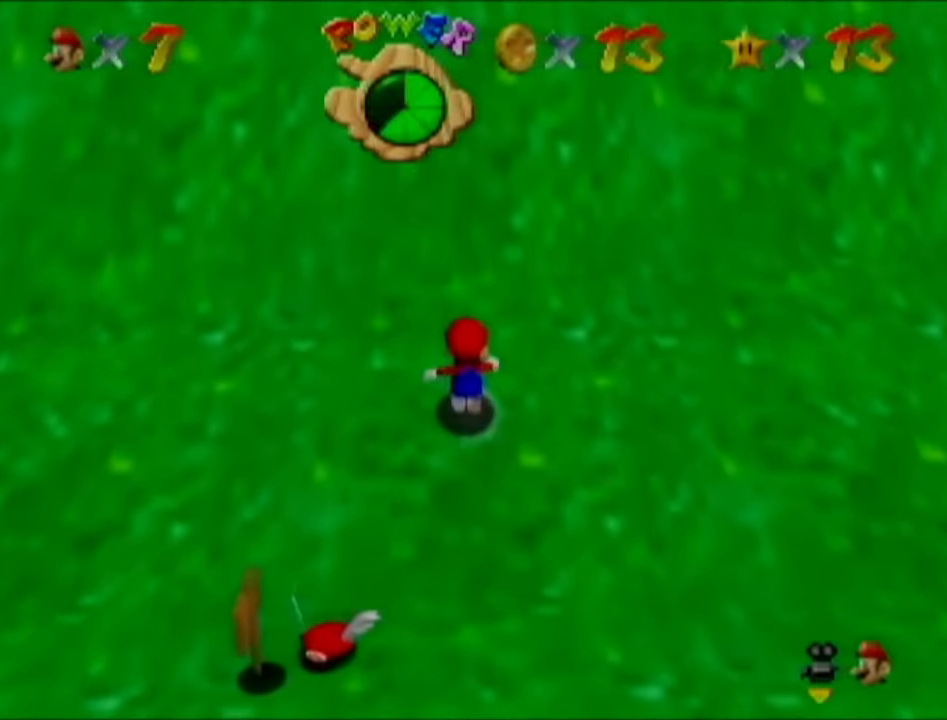
{"buttons": [], "left_stick": "up", "events": []}
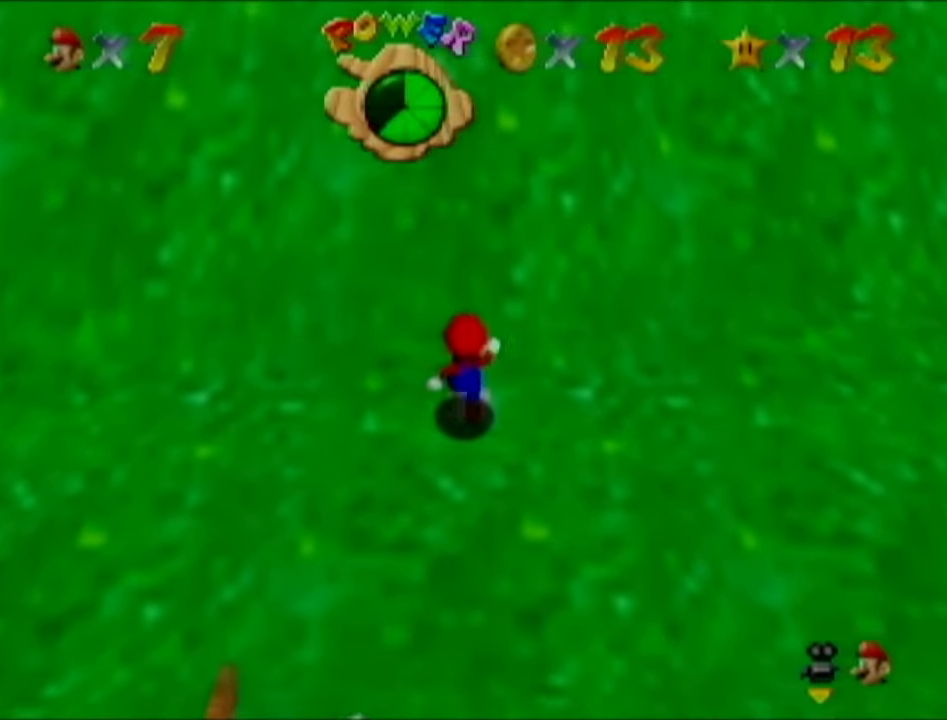
{"buttons": [], "left_stick": "center", "events": [[301, "left_stick", "center"]]}
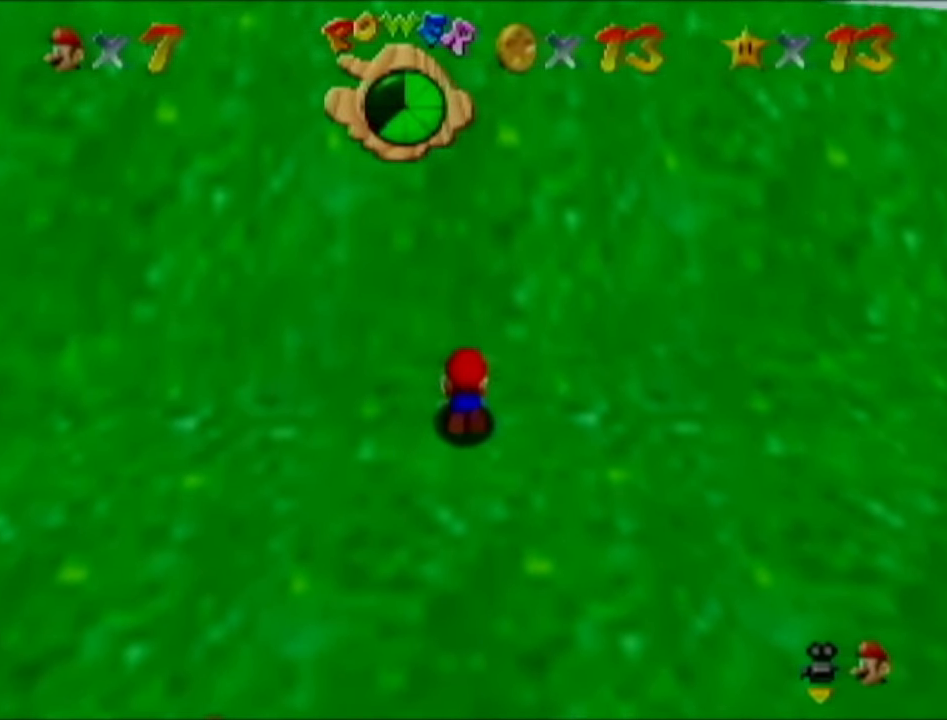
{"buttons": [], "left_stick": "center", "events": []}
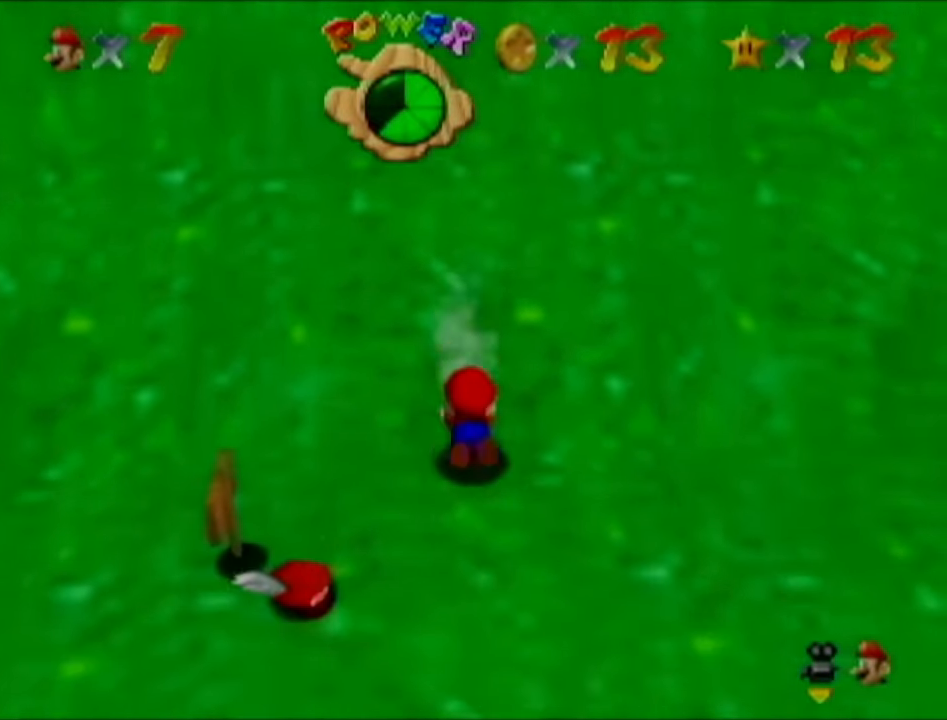
{"buttons": [], "left_stick": "left", "events": [[167, "left_stick", "left"]]}
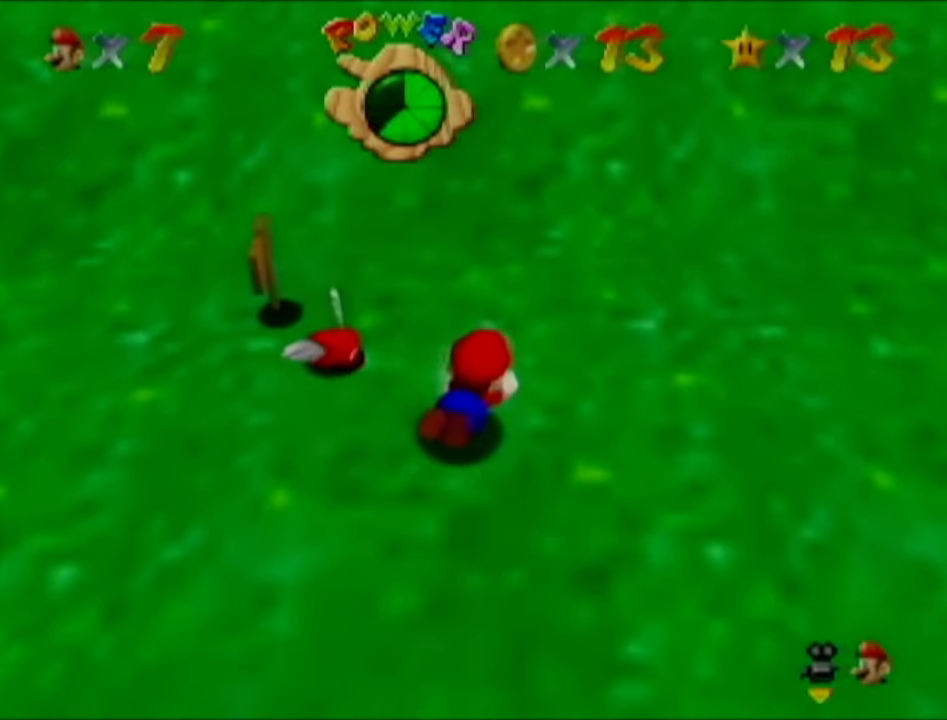
{"buttons": [], "left_stick": "up-right", "events": [[133, "left_stick", "center"], [200, "B", "down"], [484, "B", "up"], [484, "left_stick", "up-right"]]}
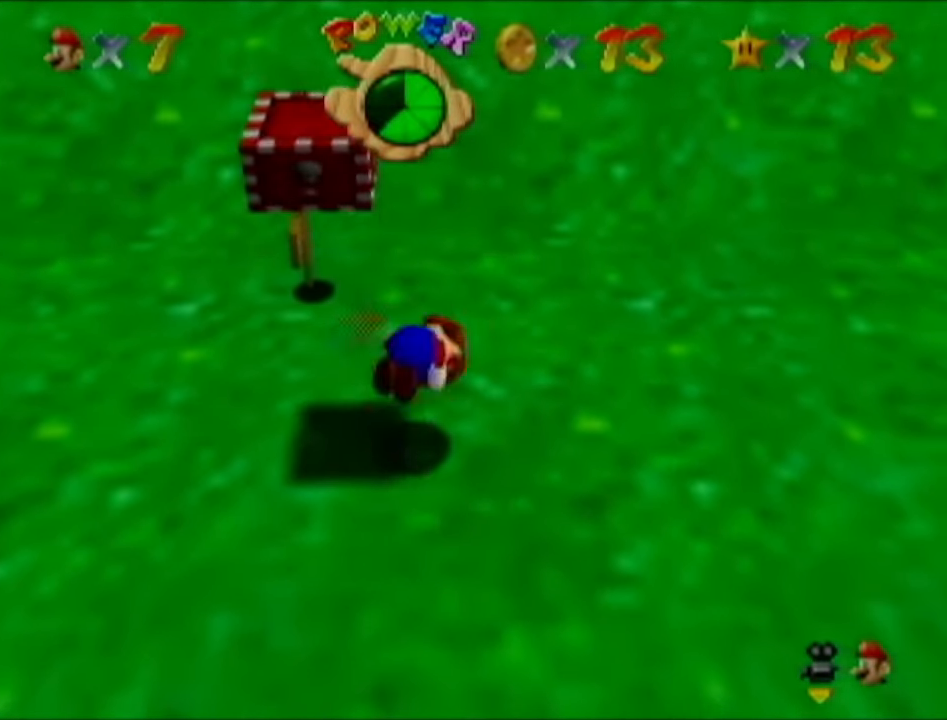
{"buttons": [], "left_stick": "up", "events": [[201, "left_stick", "center"], [351, "left_stick", "up"]]}
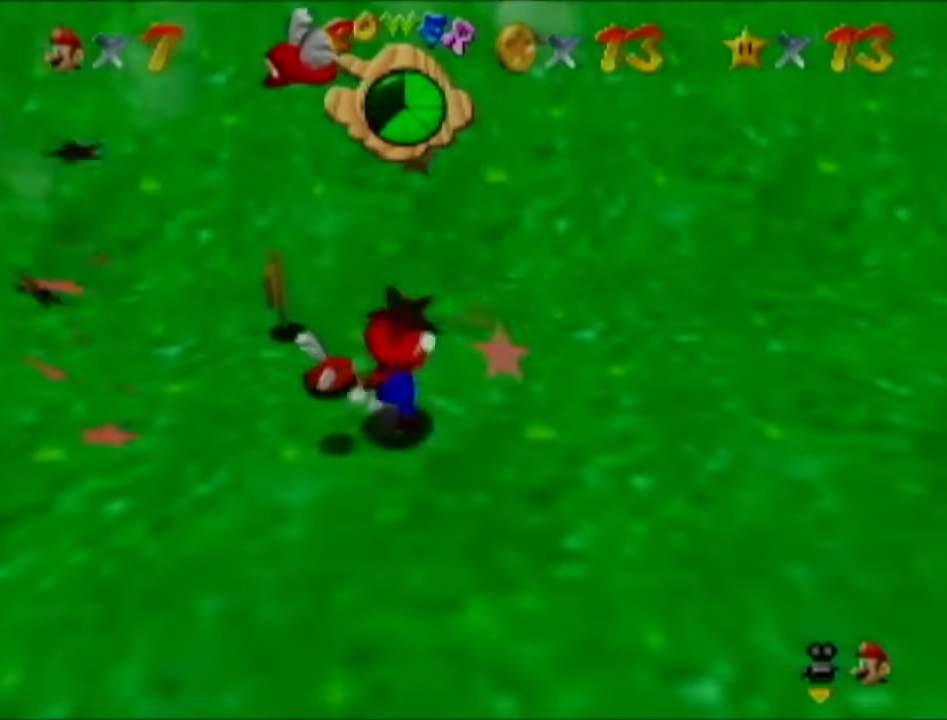
{"buttons": [], "left_stick": "center", "events": [[317, "left_stick", "center"]]}
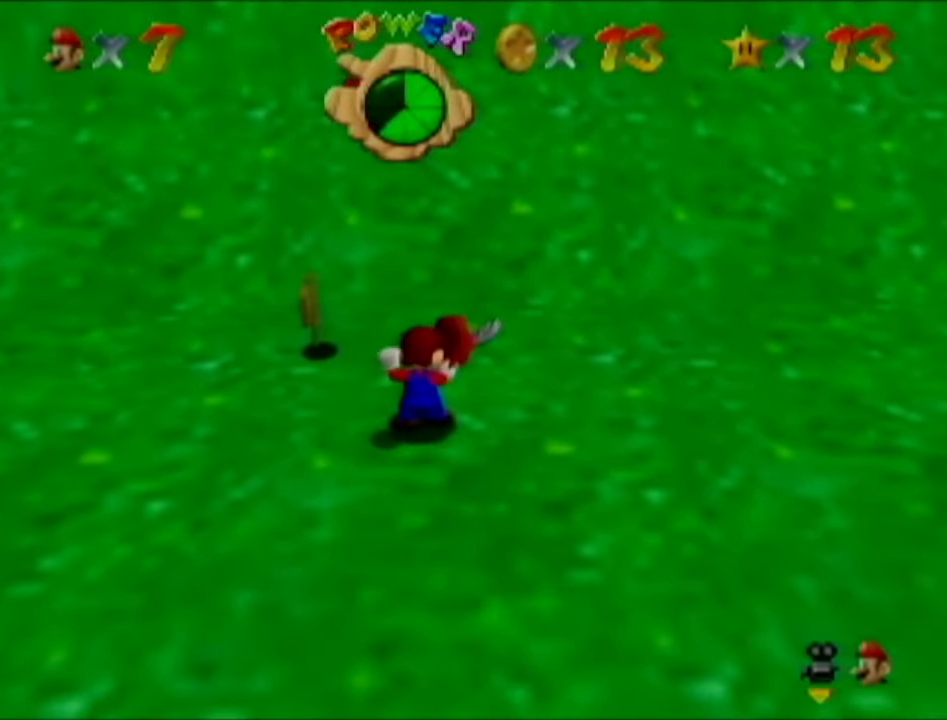
{"buttons": [], "left_stick": "center", "events": [[284, "R1", "down"], [401, "R1", "up"]]}
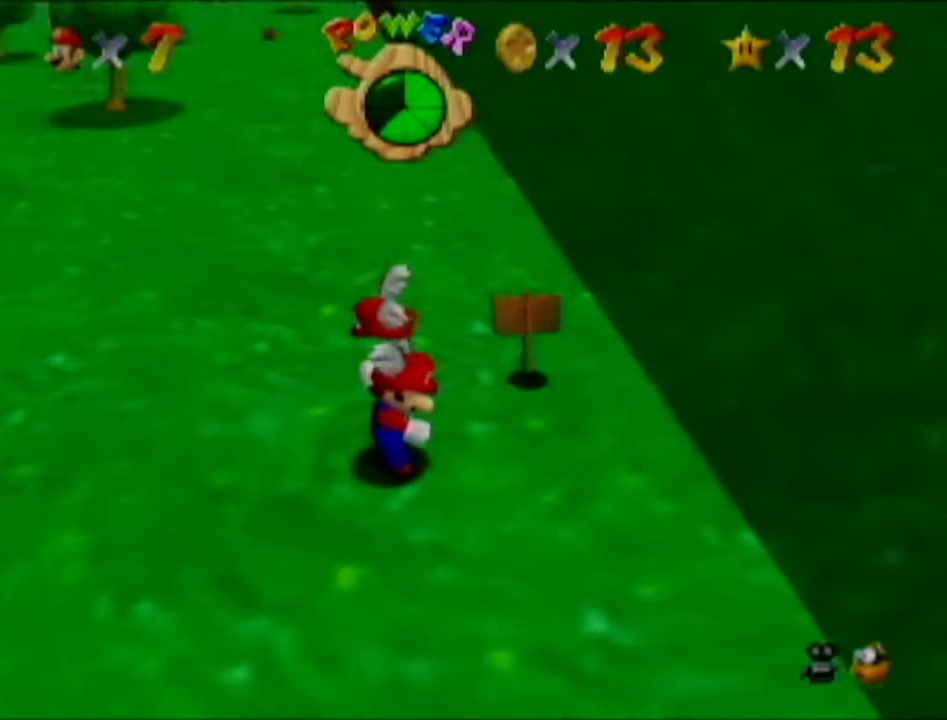
{"buttons": [], "left_stick": "down", "events": [[284, "left_stick", "down"]]}
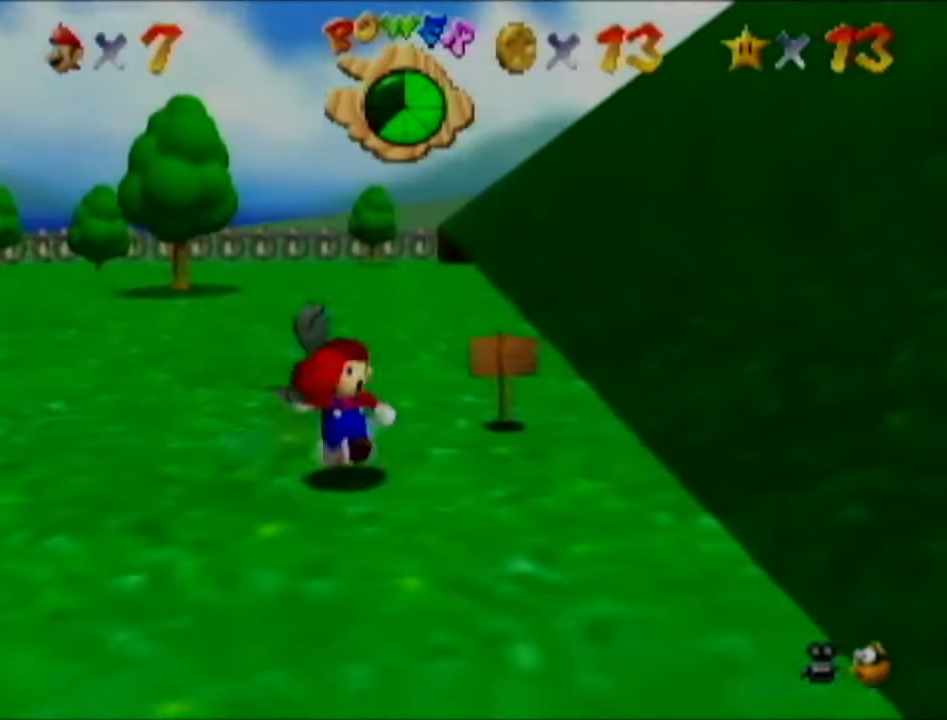
{"buttons": [], "left_stick": "down", "events": [[217, "C_DOWN", "down"], [334, "C_DOWN", "up"]]}
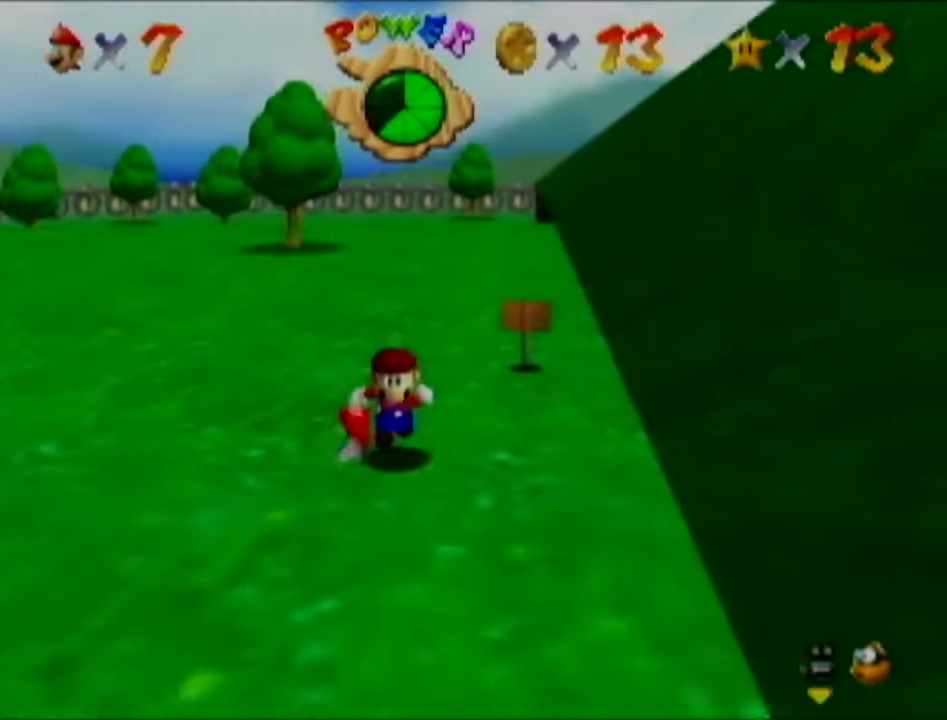
{"buttons": [], "left_stick": "down", "events": []}
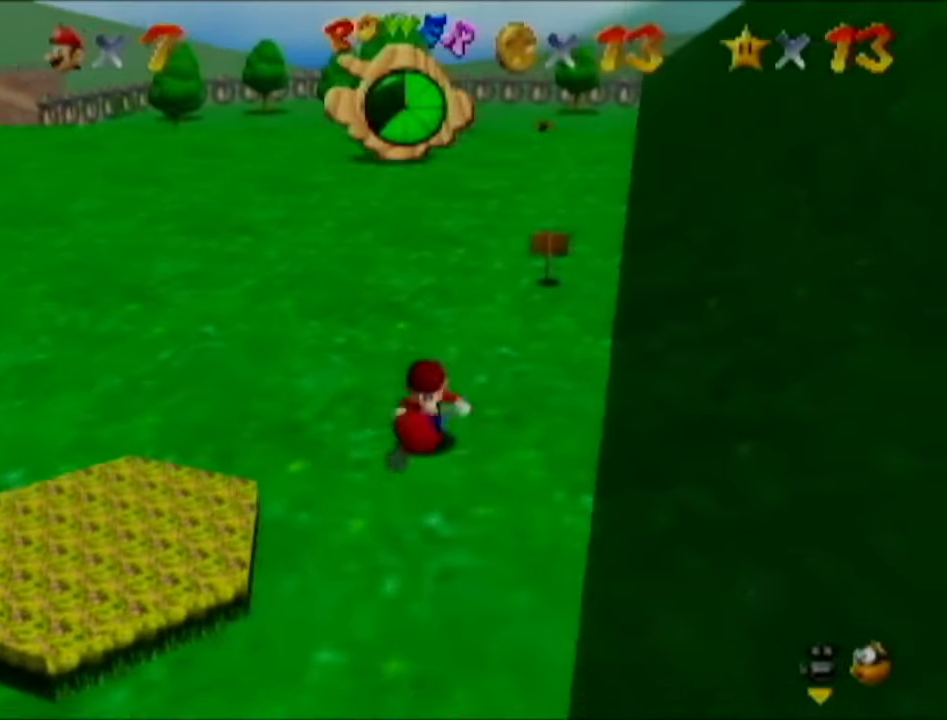
{"buttons": [], "left_stick": "down", "events": []}
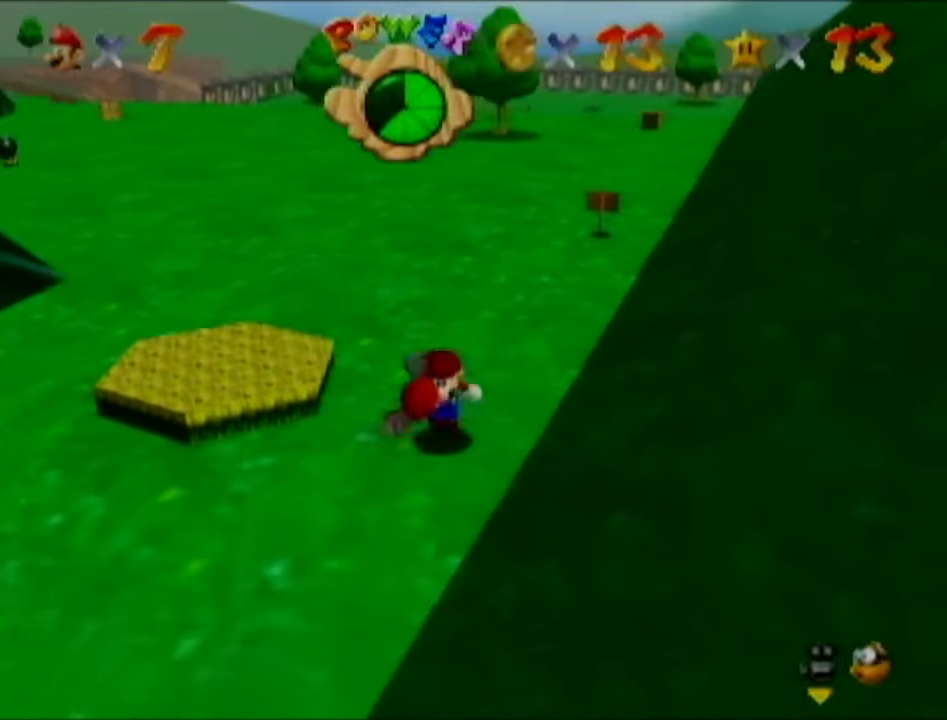
{"buttons": [], "left_stick": "up", "events": [[117, "left_stick", "down-left"], [284, "left_stick", "up-left"], [401, "left_stick", "up"]]}
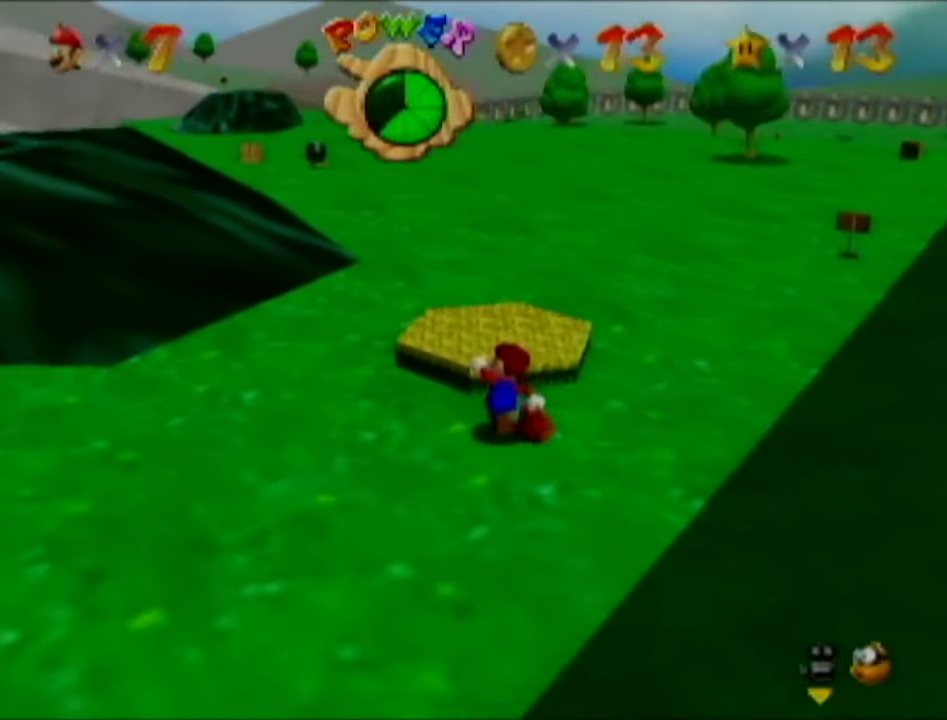
{"buttons": [], "left_stick": "up", "events": []}
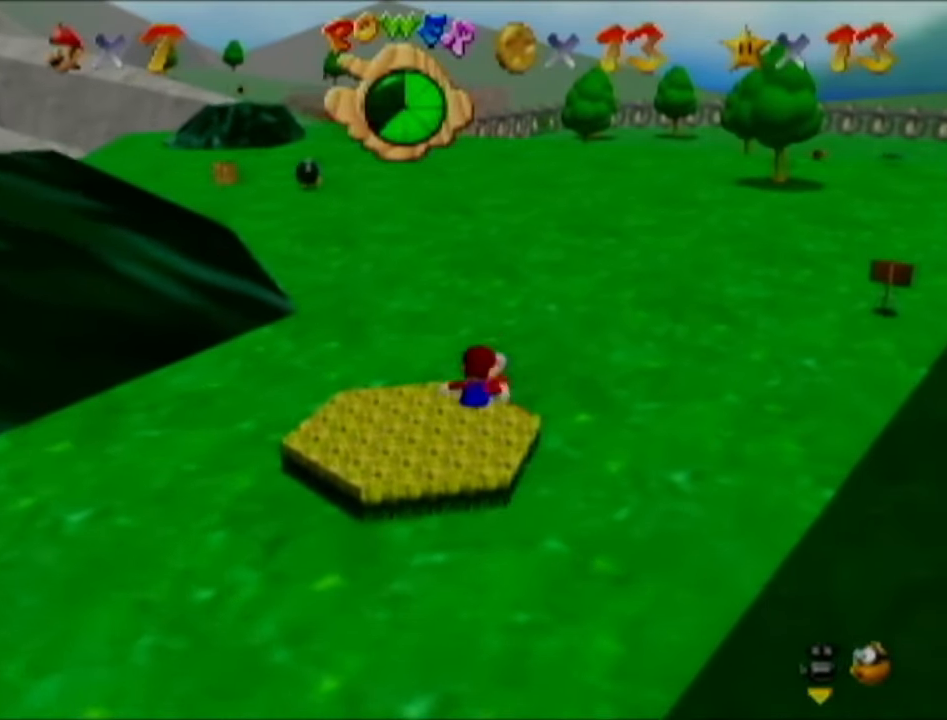
{"buttons": [], "left_stick": "up", "events": [[233, "B", "down"], [400, "B", "up"]]}
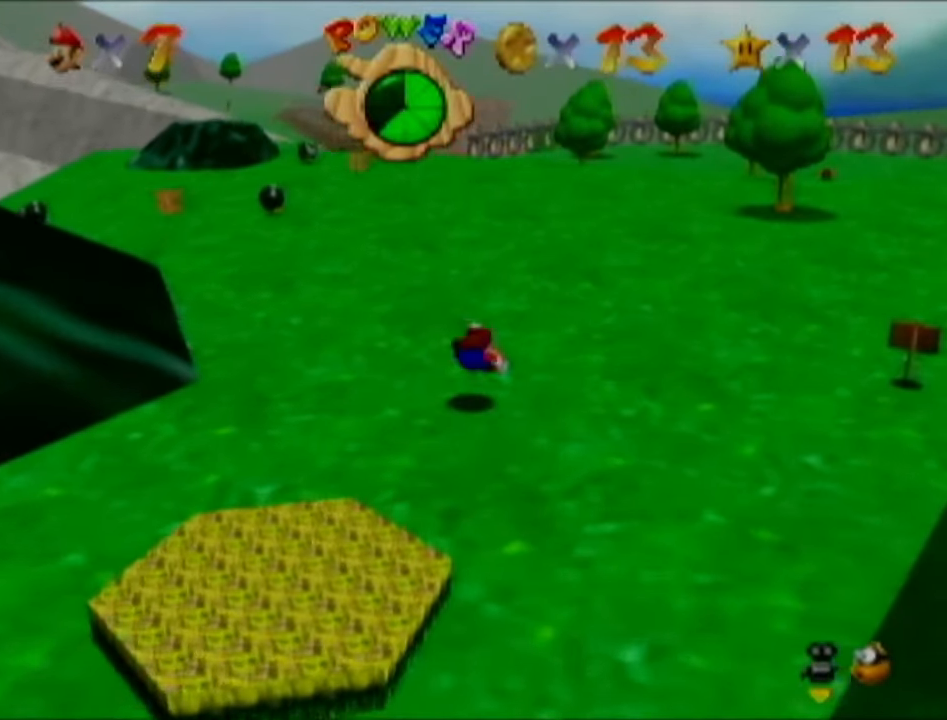
{"buttons": [], "left_stick": "up", "events": [[134, "B", "down"], [284, "B", "up"]]}
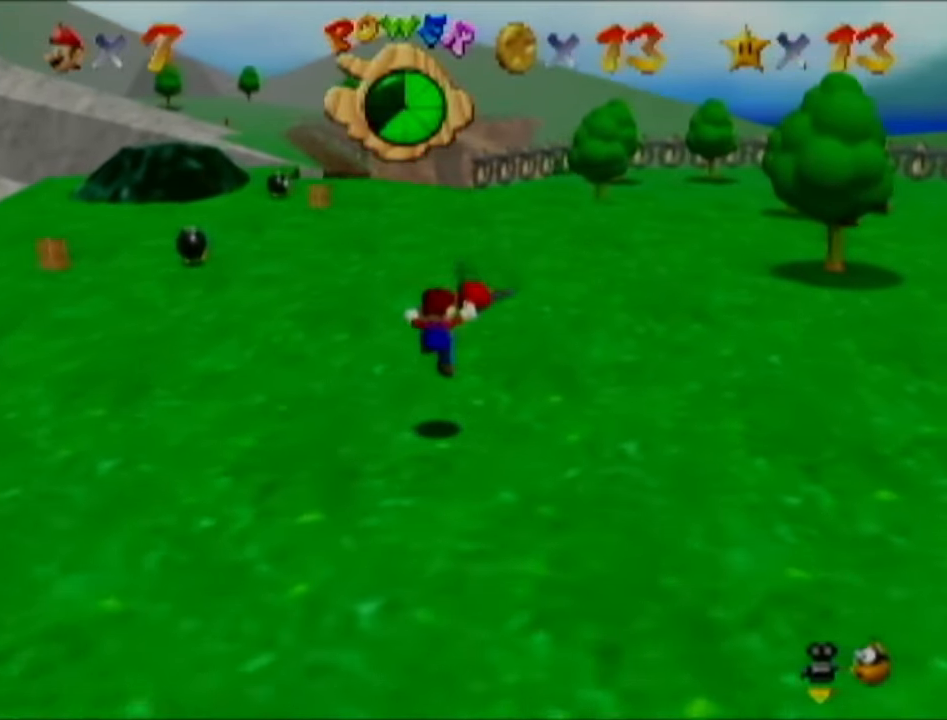
{"buttons": [], "left_stick": "up", "events": []}
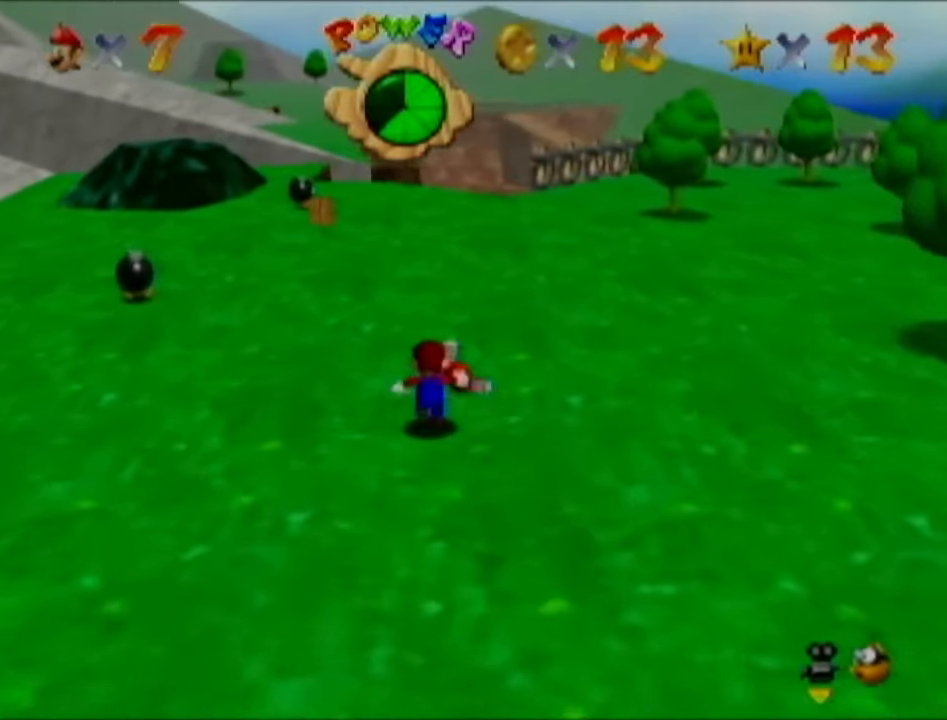
{"buttons": [], "left_stick": "up", "events": []}
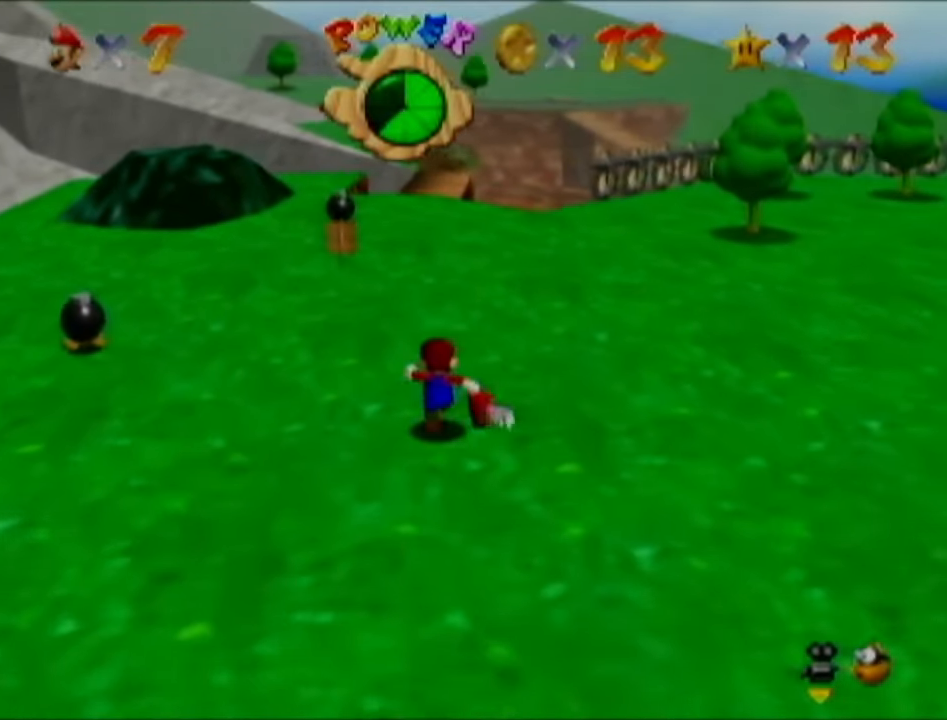
{"buttons": [], "left_stick": "up-left", "events": [[166, "left_stick", "up-left"]]}
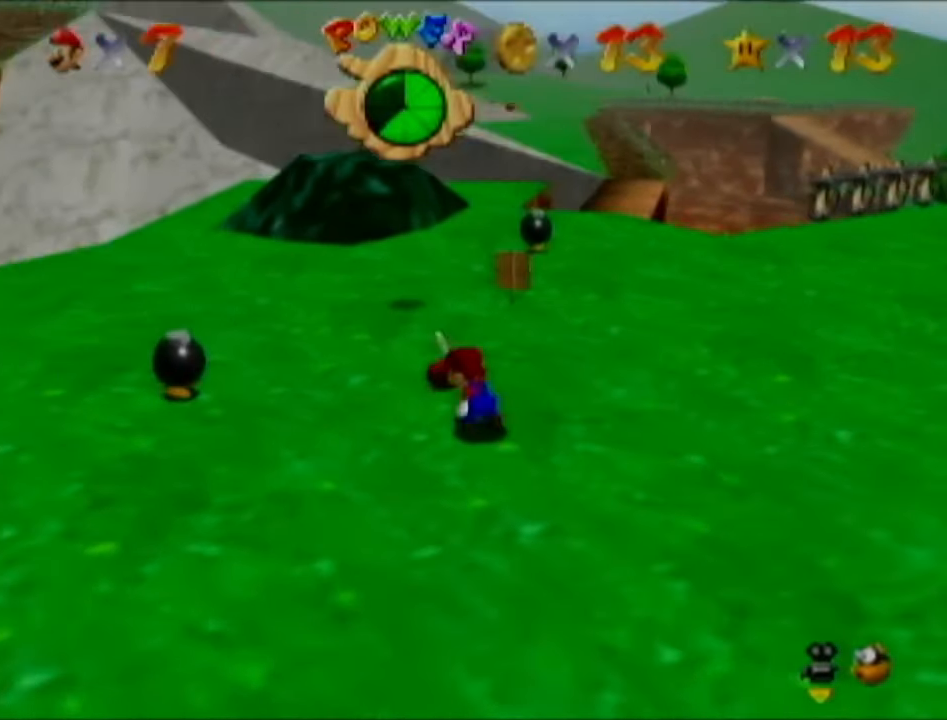
{"buttons": [], "left_stick": "up-left", "events": []}
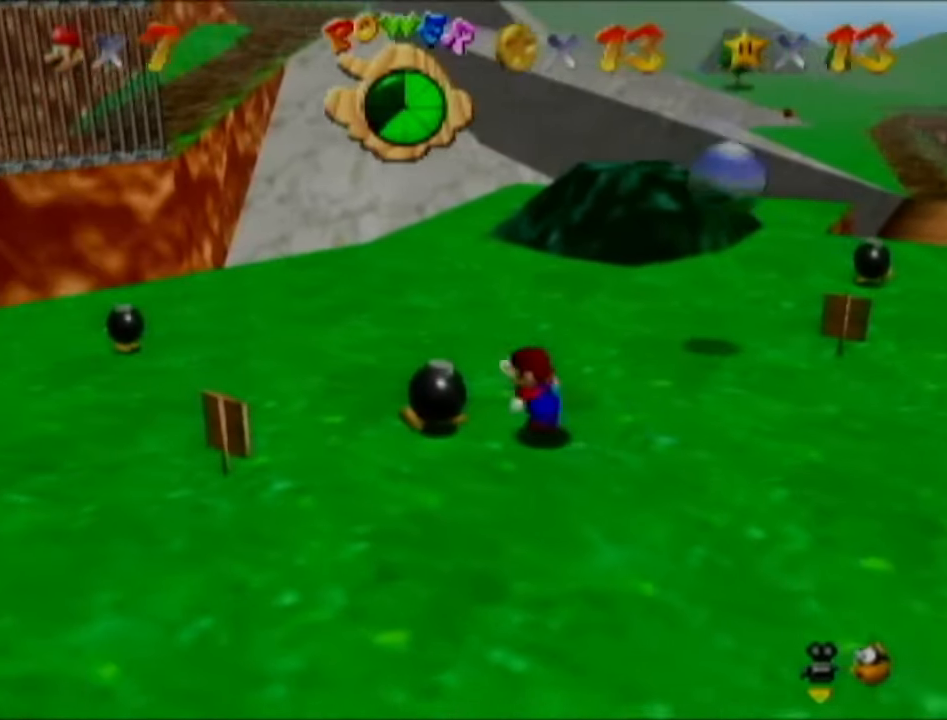
{"buttons": [], "left_stick": "down", "events": [[133, "left_stick", "left"], [267, "left_stick", "down-left"], [383, "left_stick", "down"]]}
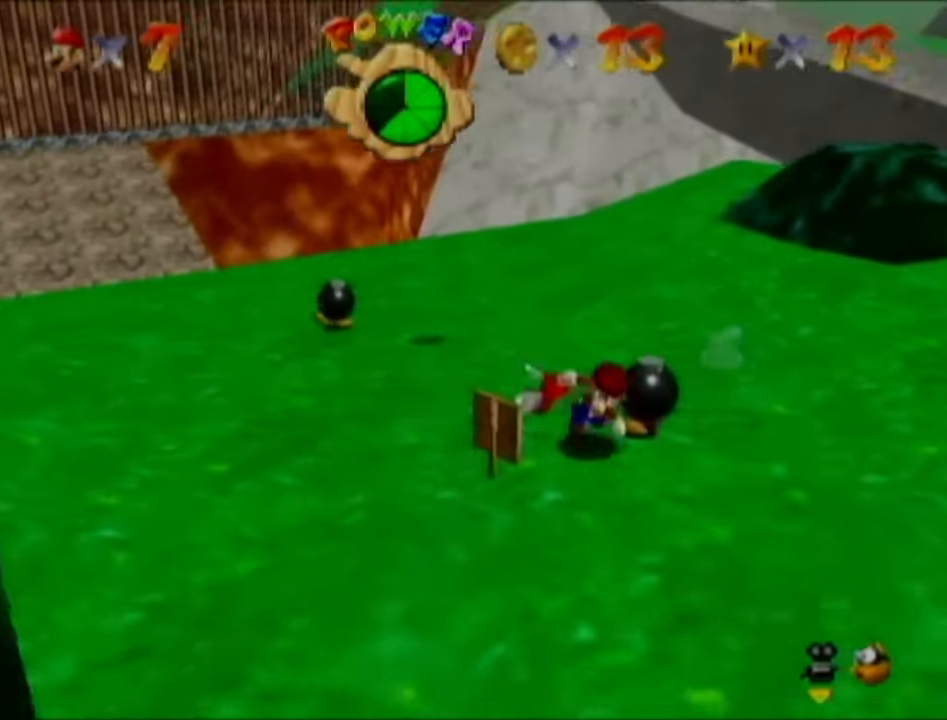
{"buttons": [], "left_stick": "down-right", "events": [[33, "left_stick", "down-right"]]}